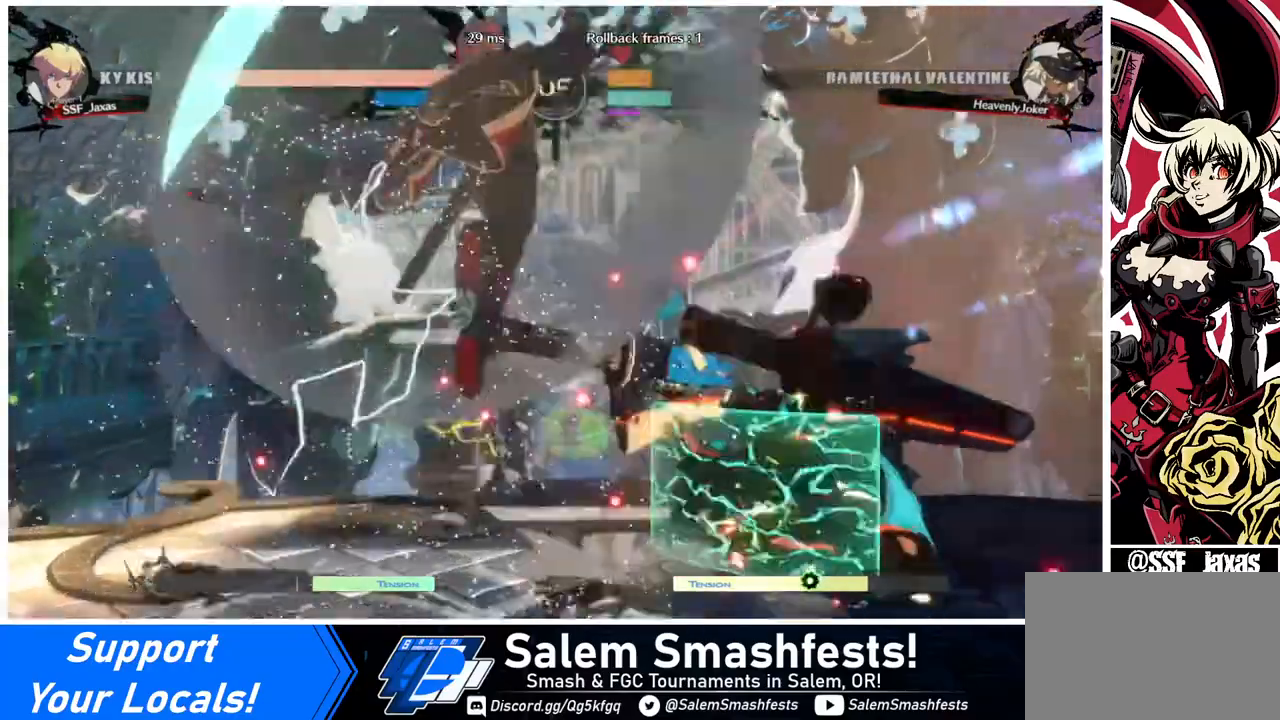
Gameplay with a controller (arcade stick); each line is a JSON object with the inputs held at the frame after it. "events" lists button and stick changes between this image and that frame as [ms after this image, input, new state], when the widget could be followed in between. Not read: L3 R3.
{"buttons": ["DPAD_LEFT"], "events": [[360, "DPAD_LEFT", "down"]]}
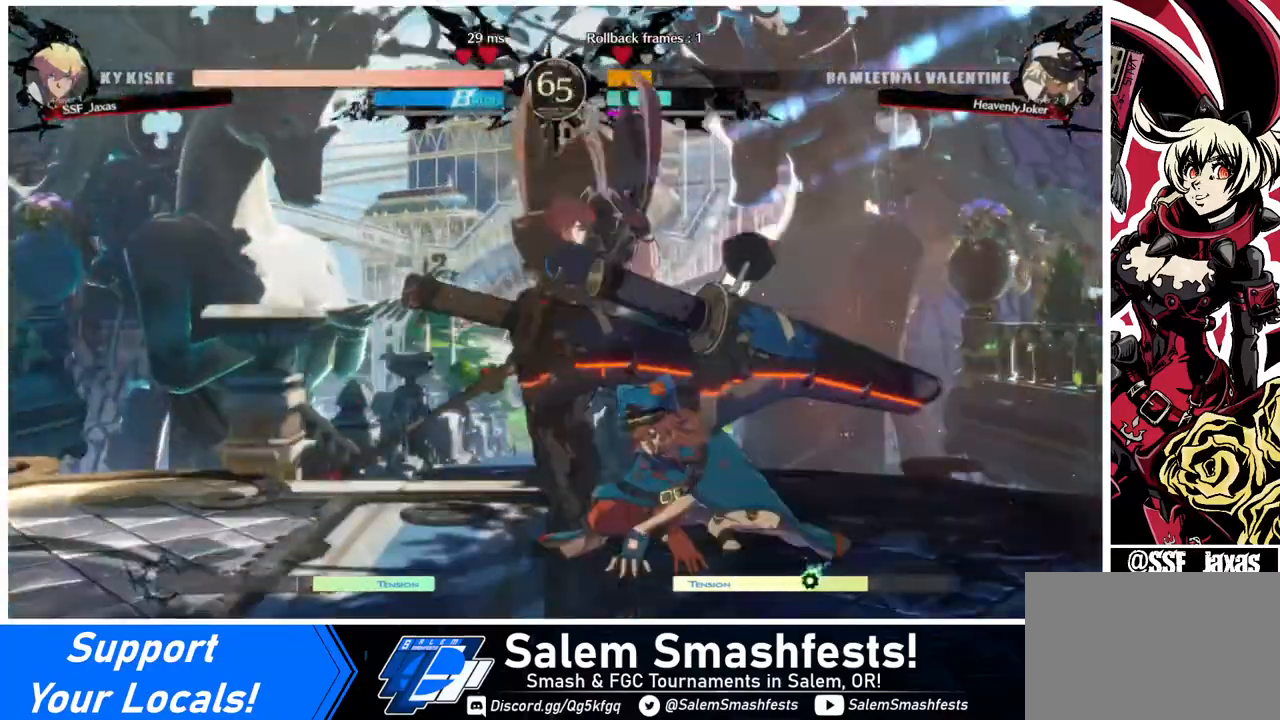
{"buttons": ["DPAD_LEFT"], "events": [[280, "R2", "down"], [400, "R2", "up"]]}
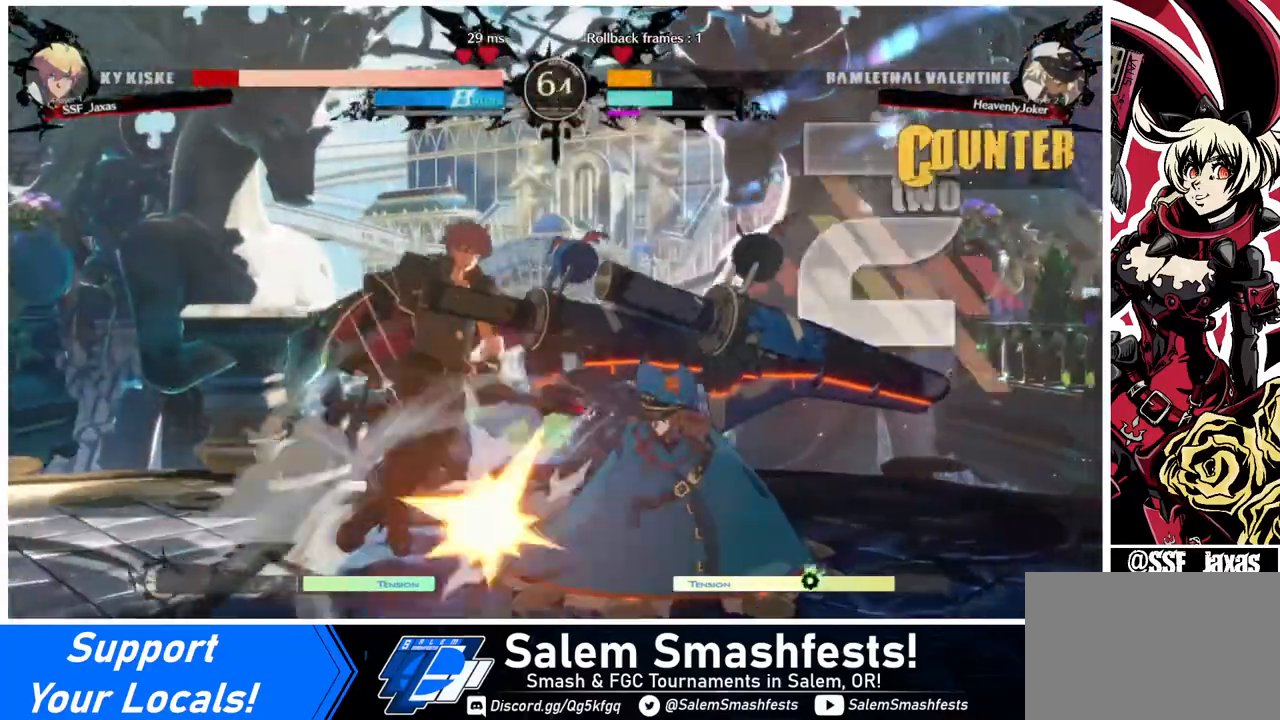
{"buttons": ["DPAD_LEFT"], "events": []}
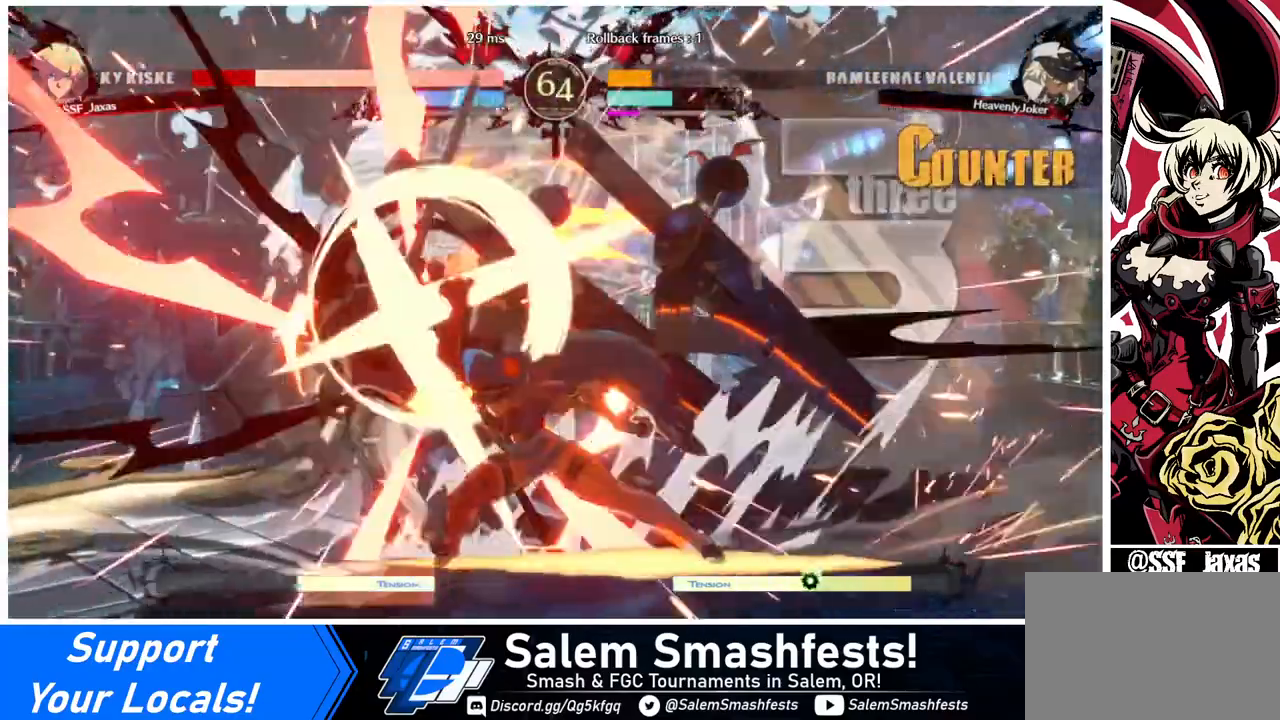
{"buttons": ["DPAD_LEFT"], "events": []}
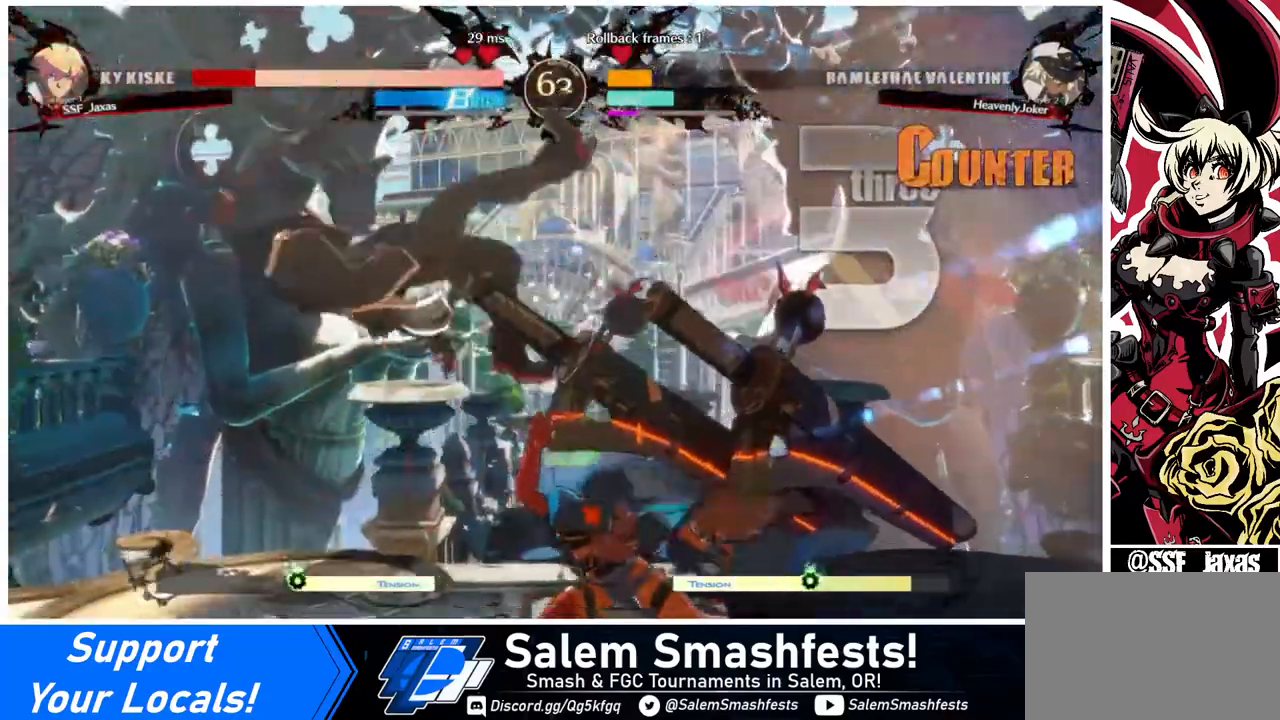
{"buttons": ["DPAD_LEFT"], "events": []}
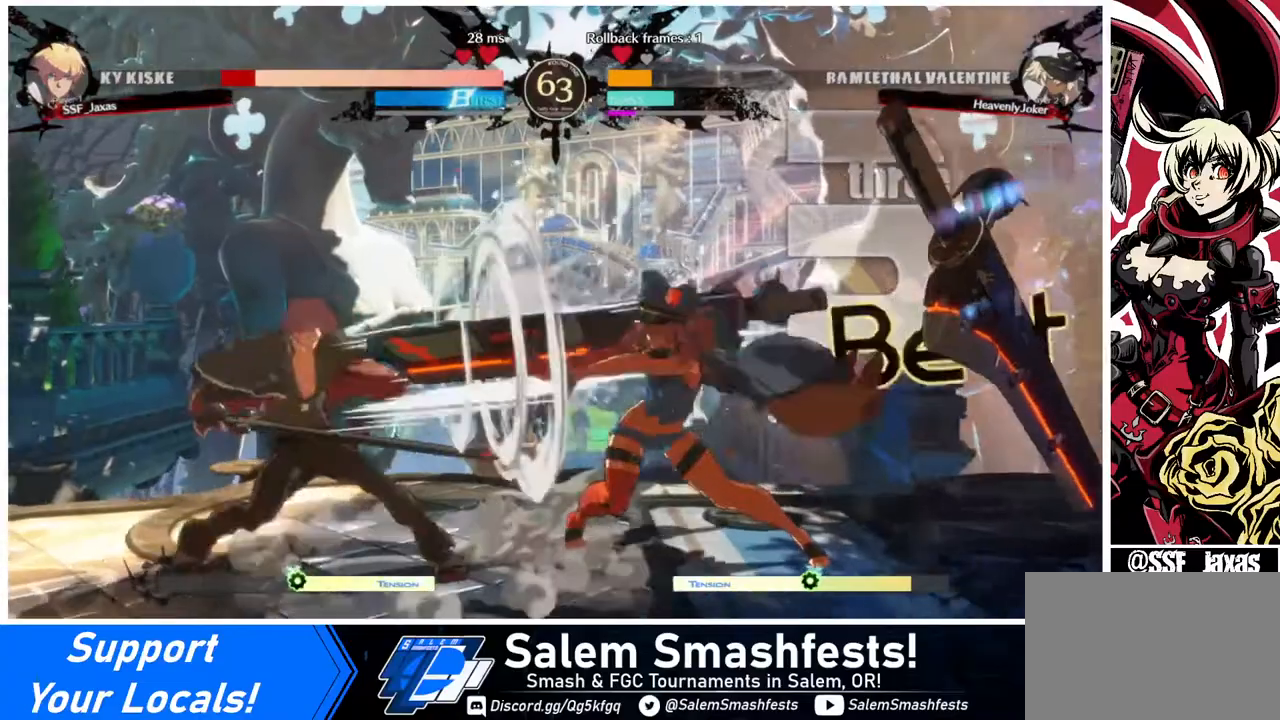
{"buttons": ["TRIANGLE"], "events": [[160, "DPAD_DOWN", "down"], [400, "TRIANGLE", "down"], [440, "DPAD_DOWN", "up"], [440, "DPAD_LEFT", "up"]]}
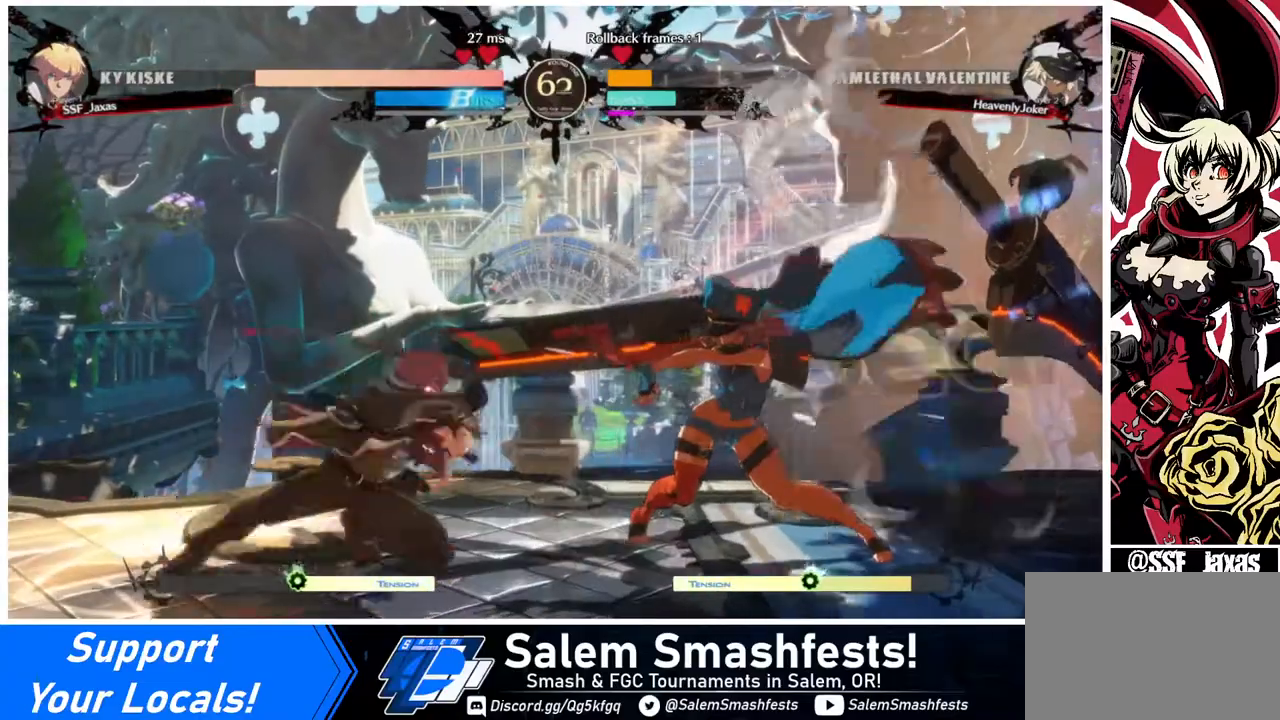
{"buttons": [], "events": [[40, "TRIANGLE", "up"], [280, "R1", "down"], [440, "R1", "up"]]}
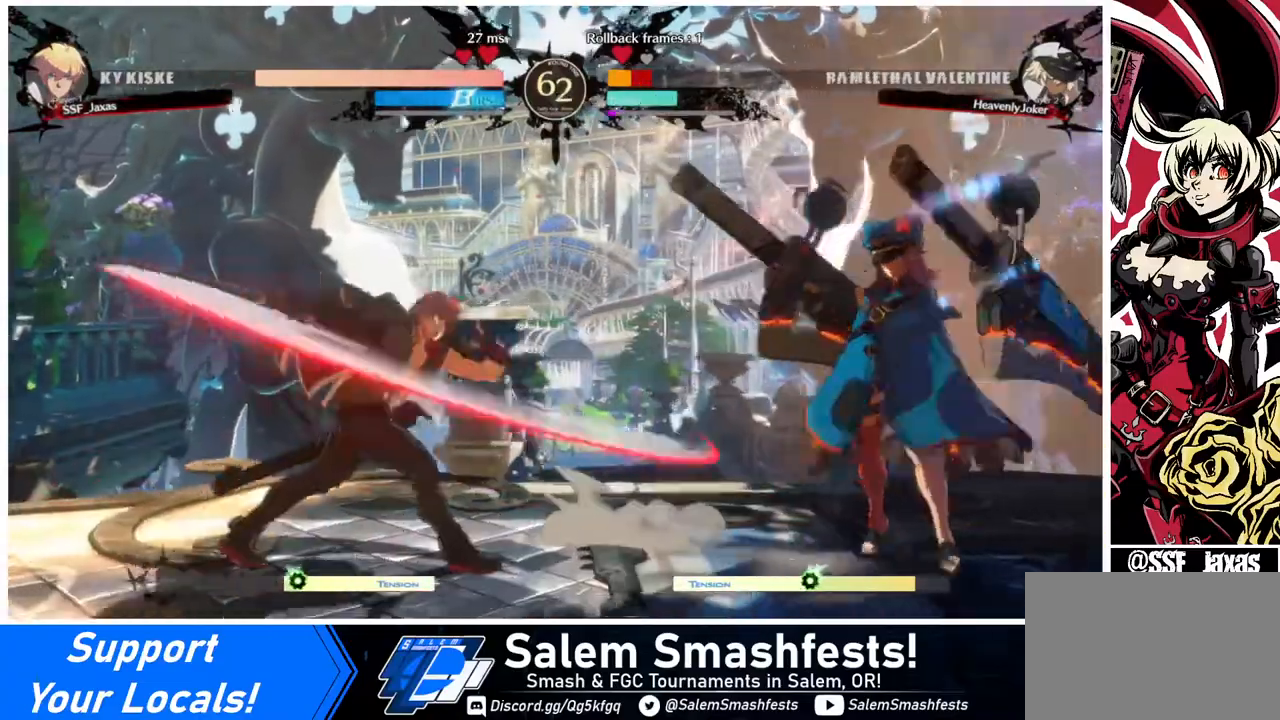
{"buttons": ["DPAD_LEFT"], "events": [[320, "DPAD_LEFT", "down"]]}
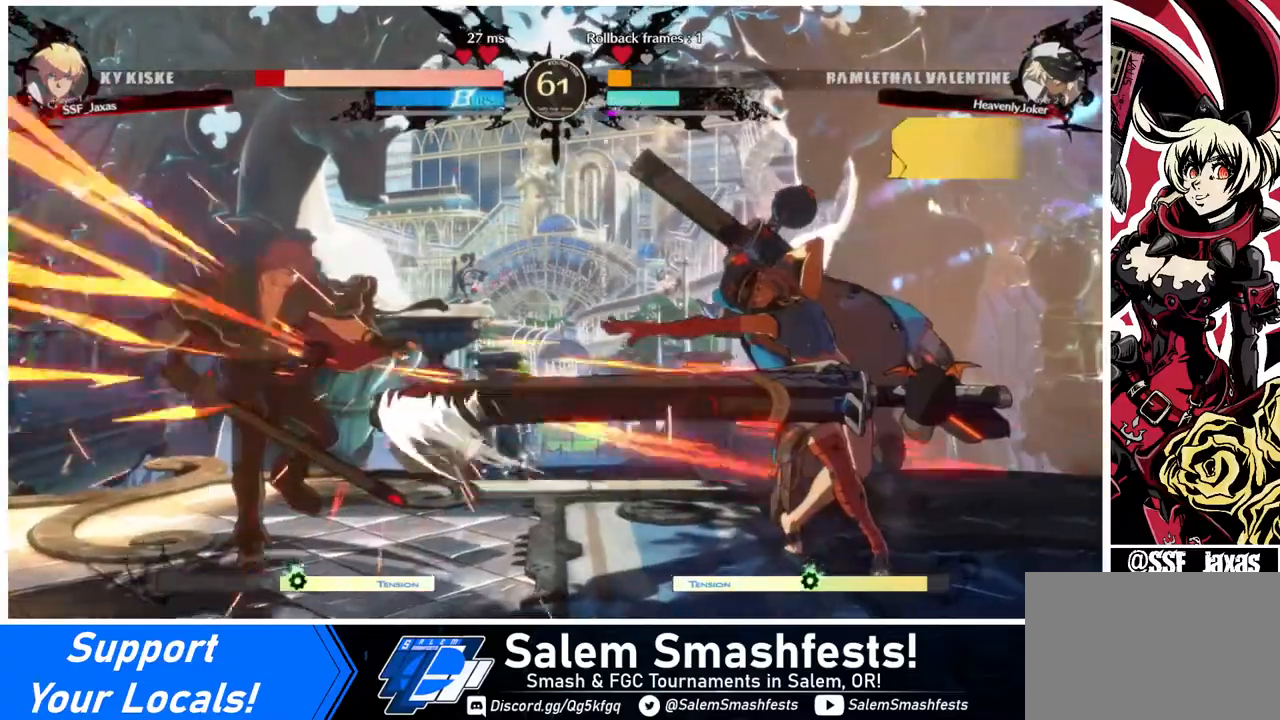
{"buttons": [], "events": [[520, "DPAD_LEFT", "up"]]}
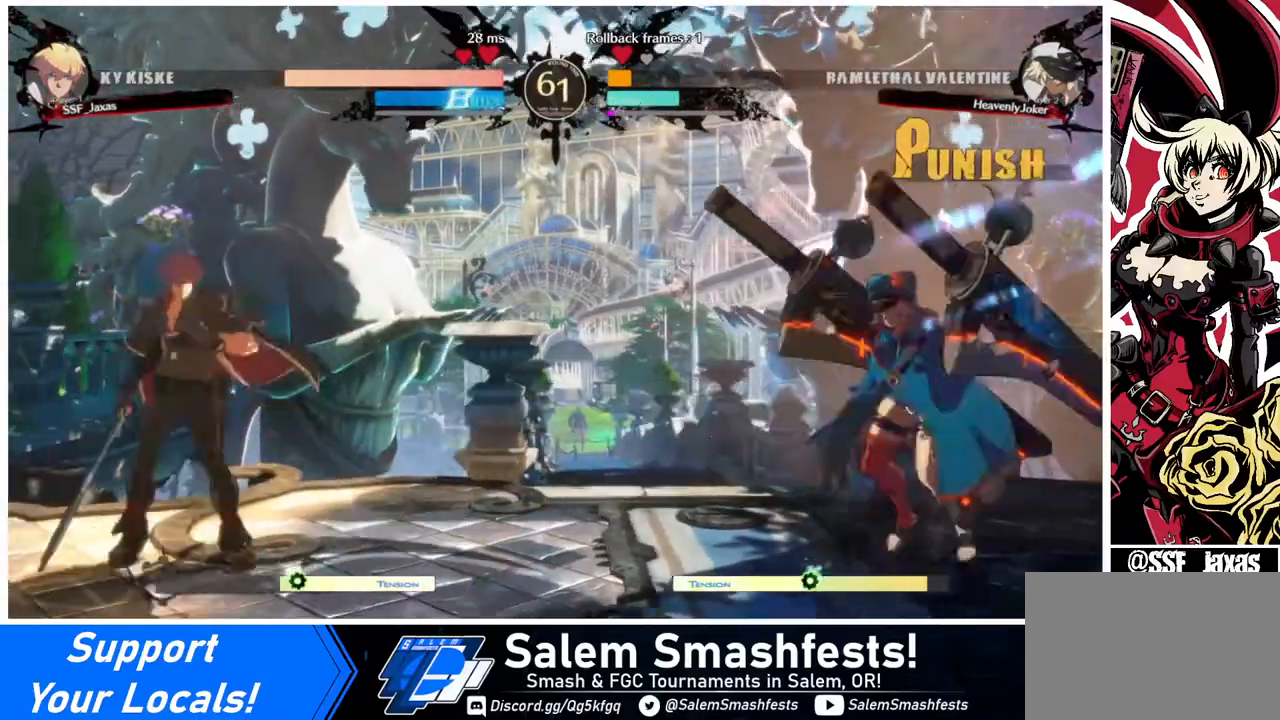
{"buttons": [], "events": [[40, "DPAD_RIGHT", "down"], [480, "DPAD_RIGHT", "up"]]}
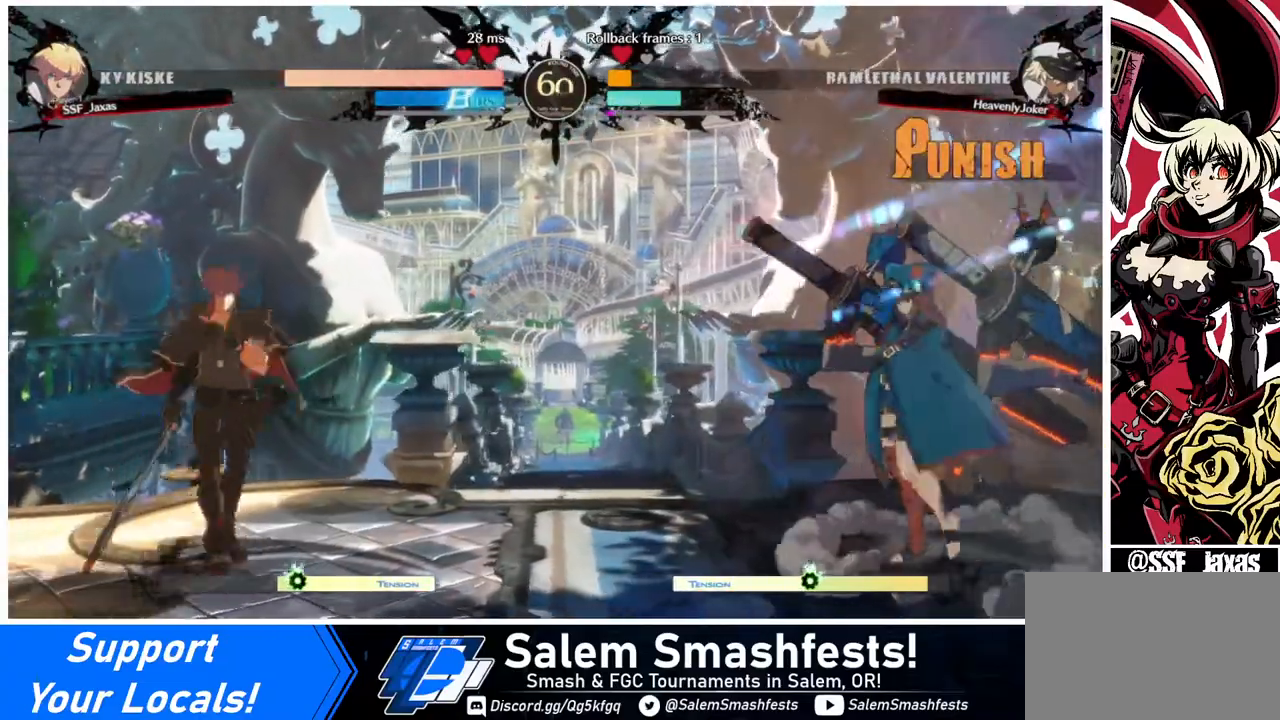
{"buttons": ["DPAD_DOWN"], "events": [[40, "DPAD_LEFT", "down"], [120, "DPAD_LEFT", "up"], [160, "DPAD_LEFT", "down"], [240, "DPAD_LEFT", "up"], [320, "DPAD_LEFT", "down"], [480, "DPAD_LEFT", "up"], [520, "DPAD_DOWN", "down"]]}
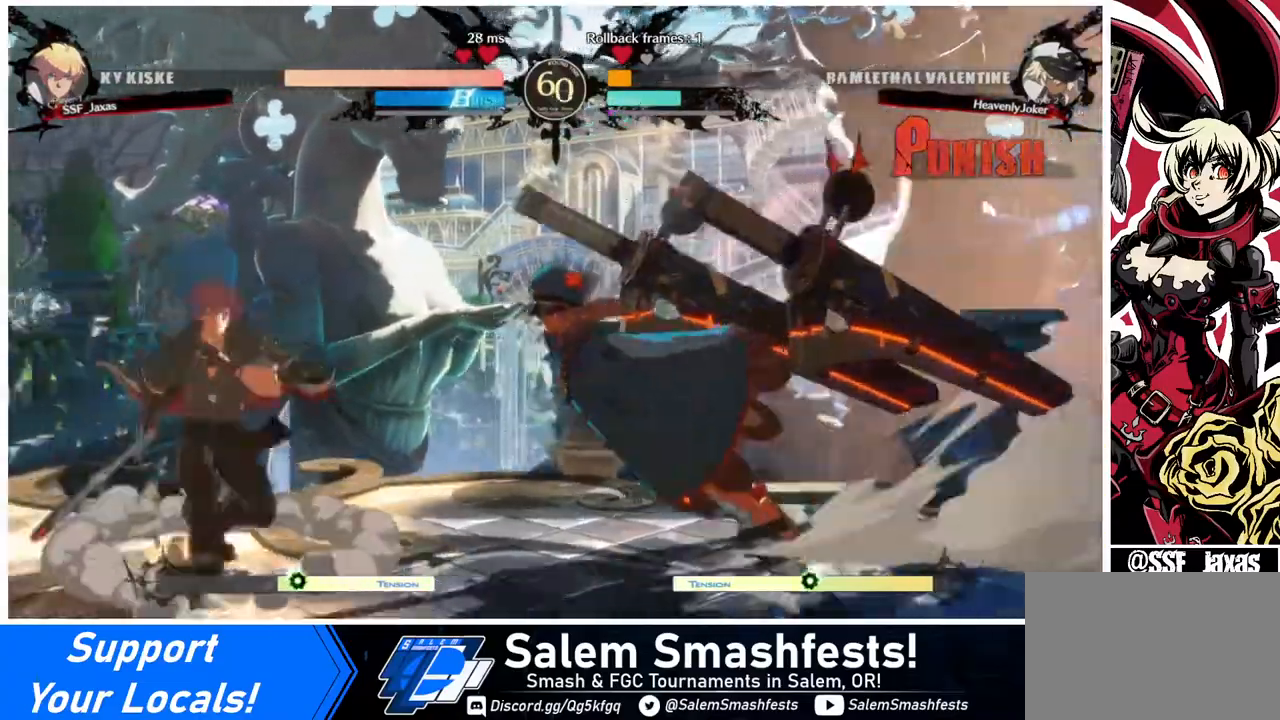
{"buttons": ["DPAD_LEFT"], "events": [[80, "DPAD_DOWN", "up"], [80, "DPAD_RIGHT", "down"], [120, "DPAD_RIGHT", "up"], [120, "TRIANGLE", "down"], [160, "DPAD_LEFT", "down"], [160, "TRIANGLE", "up"]]}
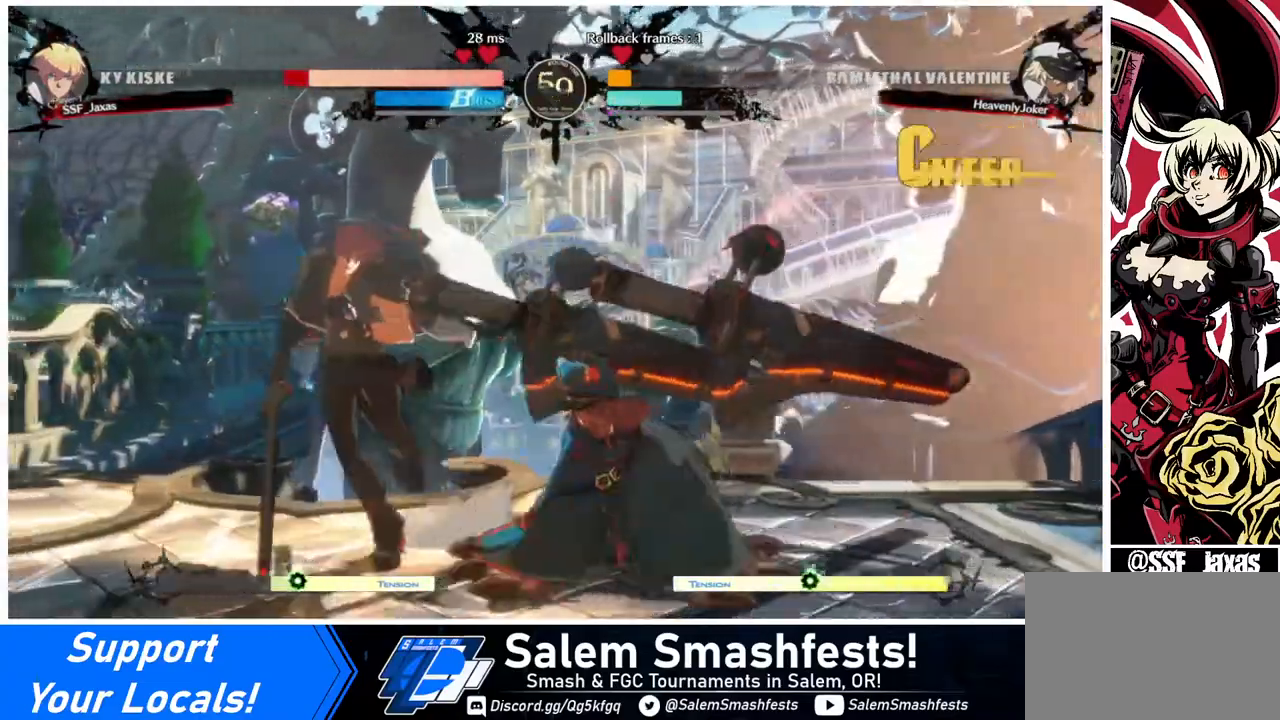
{"buttons": ["DPAD_DOWN", "DPAD_LEFT"], "events": [[80, "DPAD_DOWN", "down"]]}
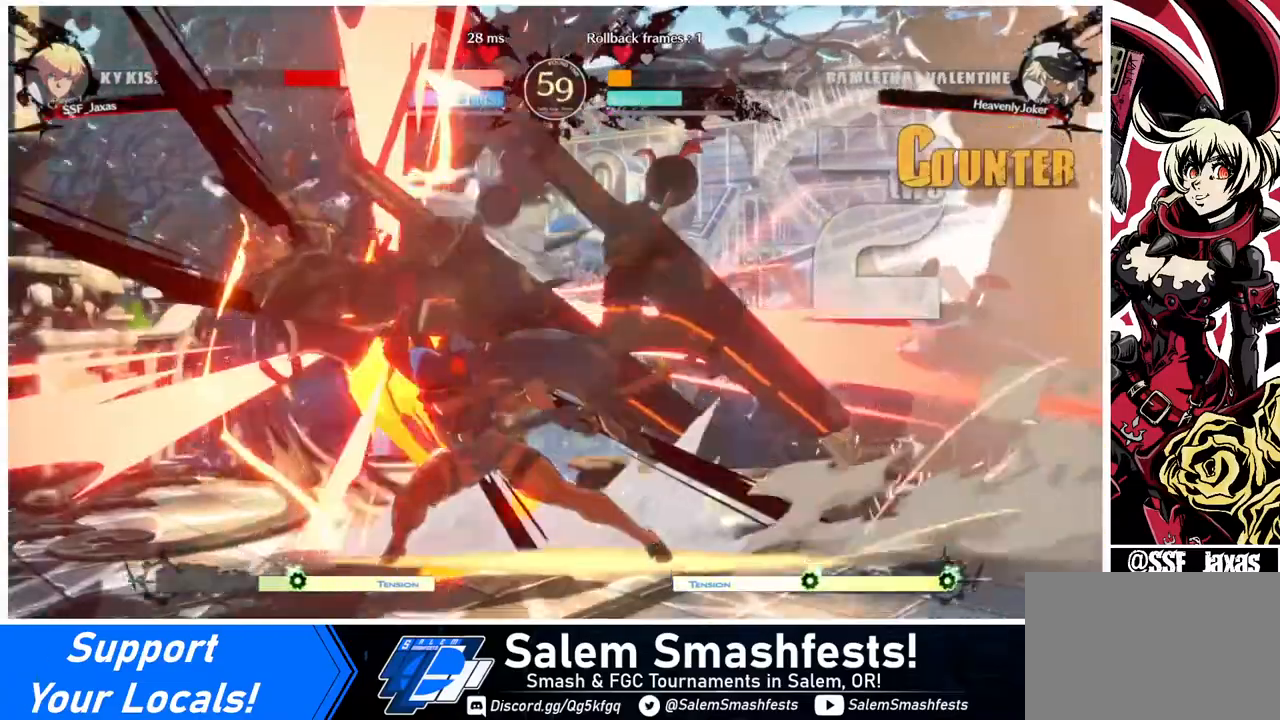
{"buttons": ["DPAD_LEFT"], "events": [[480, "DPAD_DOWN", "up"]]}
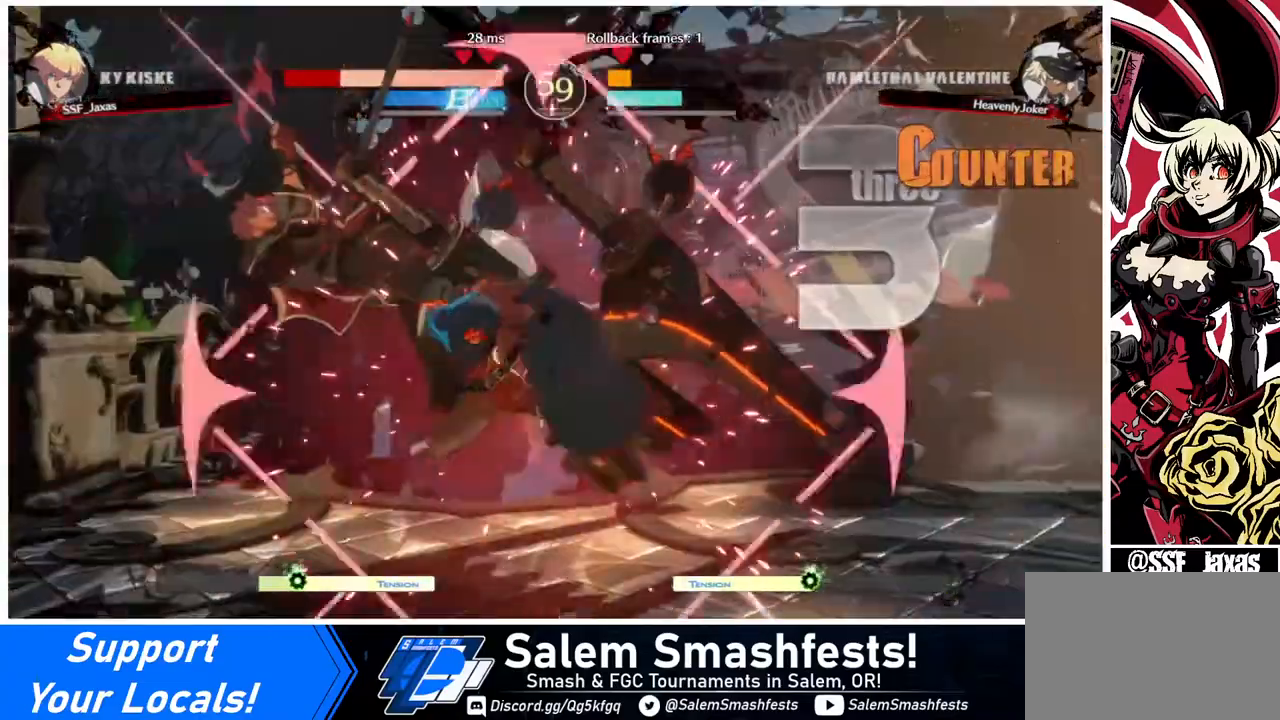
{"buttons": ["DPAD_LEFT"], "events": []}
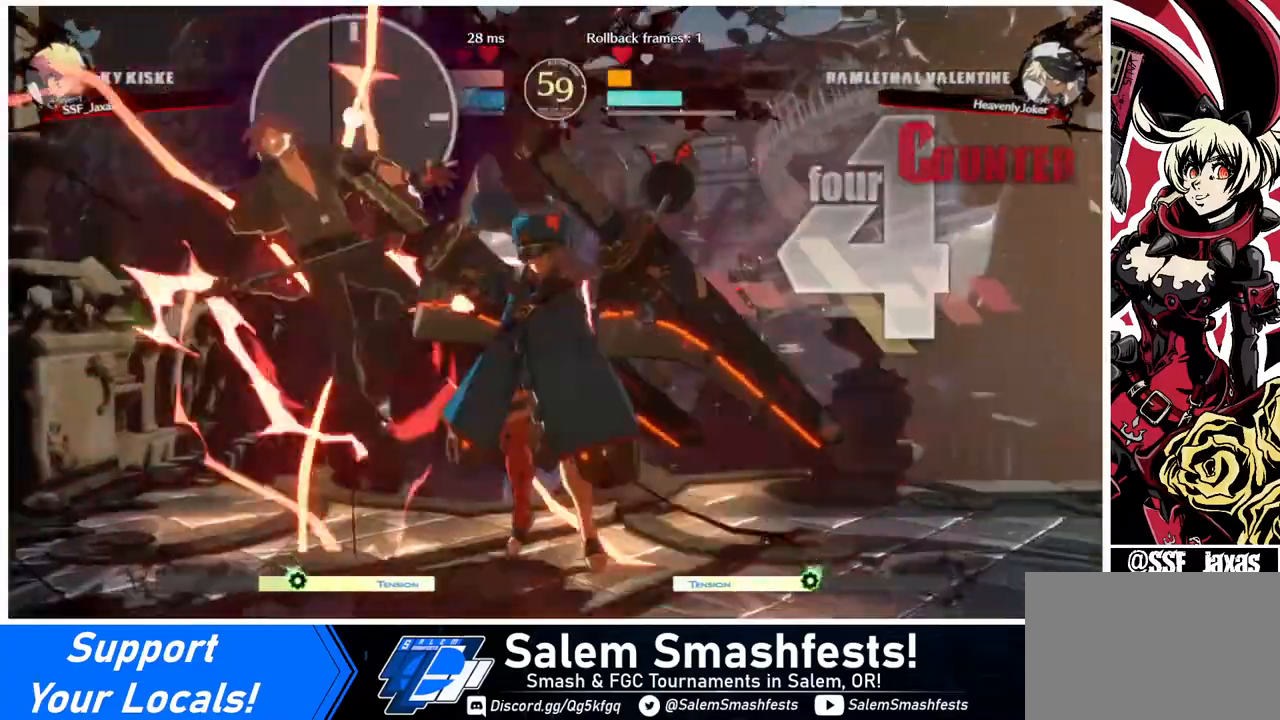
{"buttons": ["DPAD_LEFT"], "events": []}
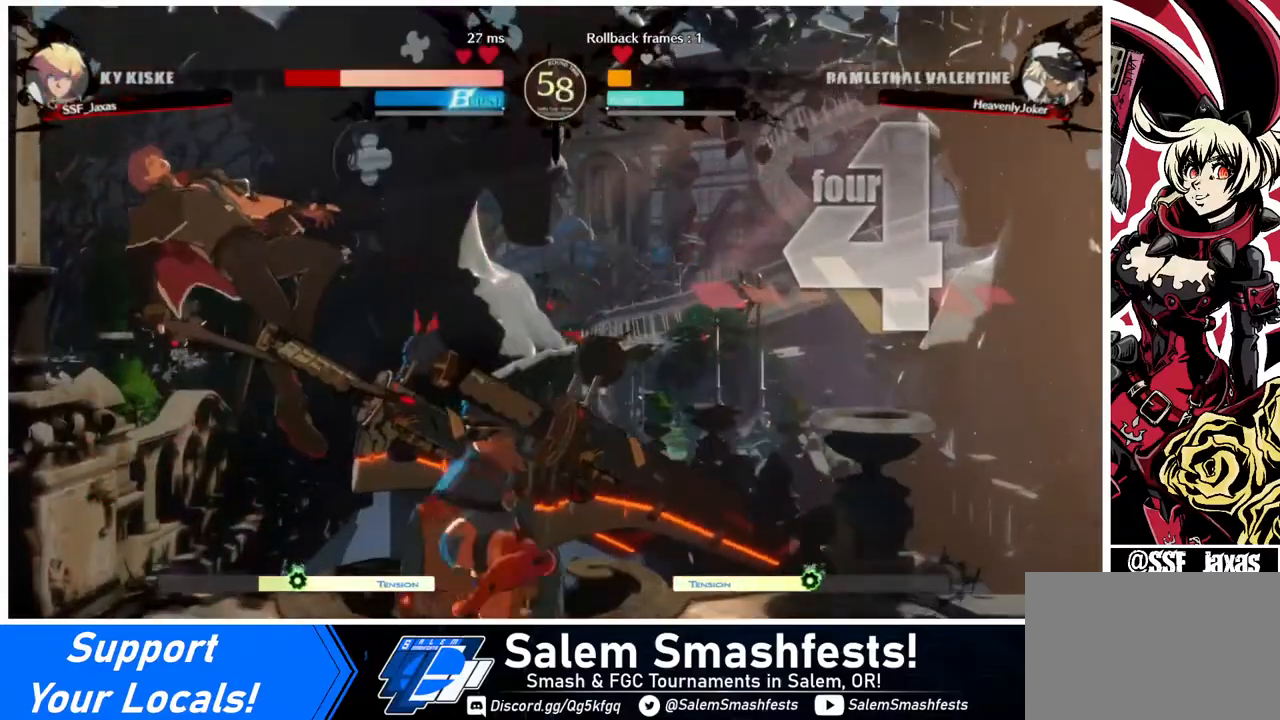
{"buttons": ["DPAD_LEFT"], "events": []}
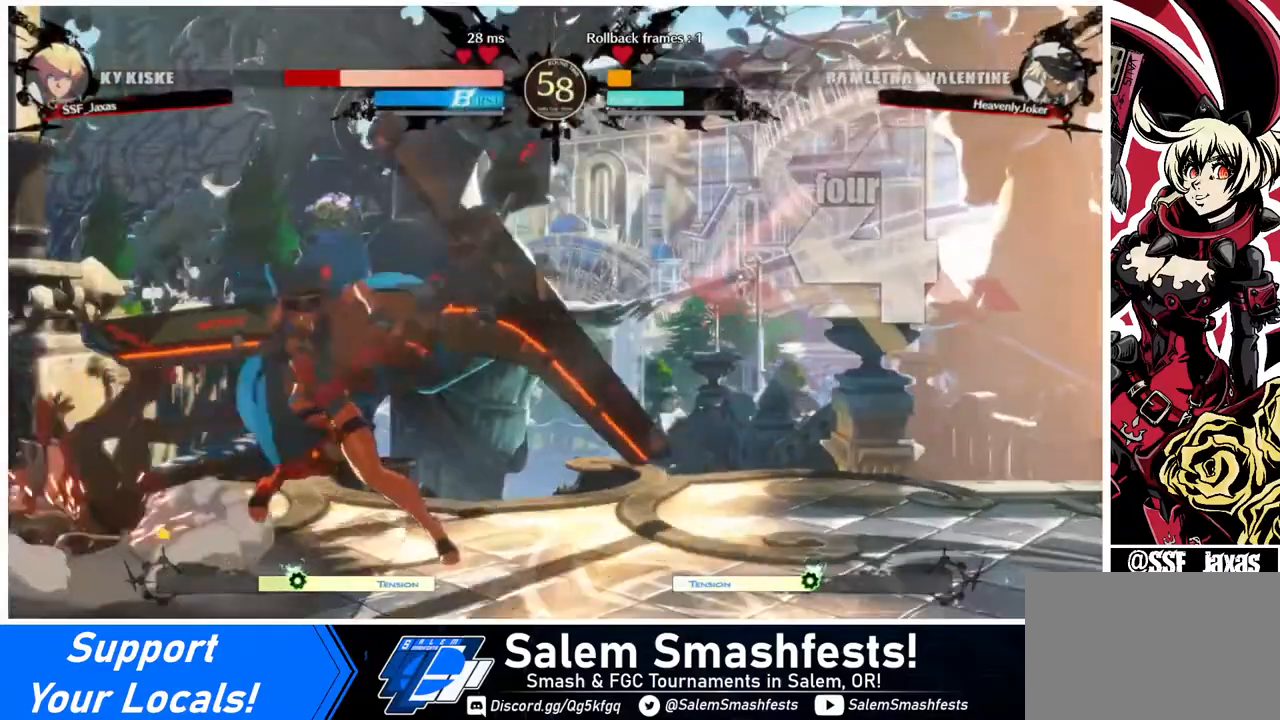
{"buttons": ["DPAD_DOWN", "DPAD_LEFT"], "events": [[40, "DPAD_DOWN", "down"]]}
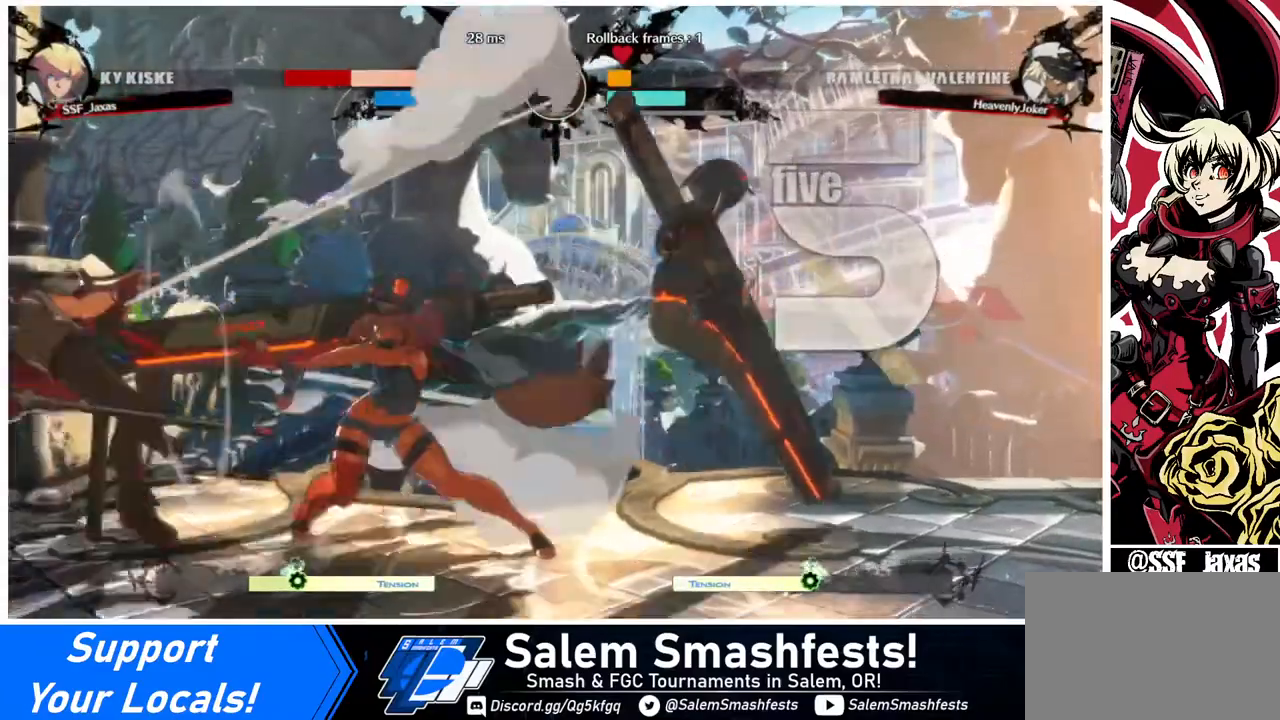
{"buttons": ["DPAD_DOWN", "DPAD_LEFT"], "events": []}
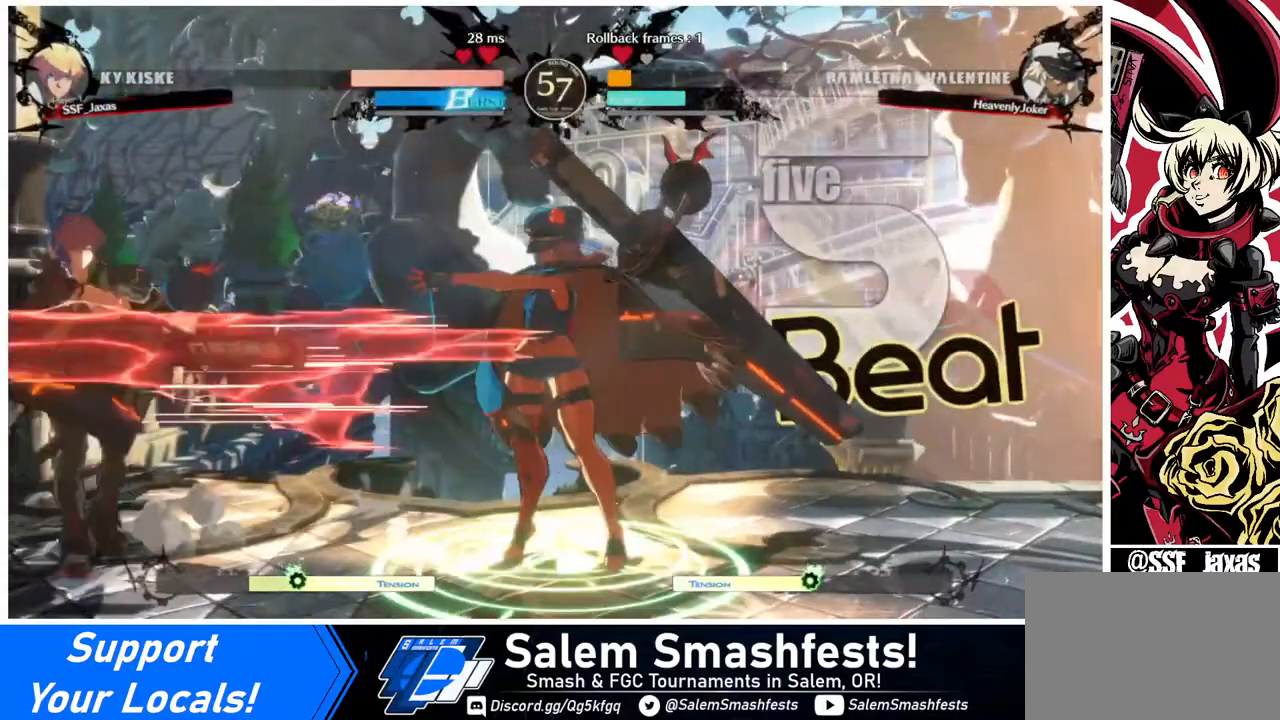
{"buttons": ["DPAD_DOWN", "DPAD_LEFT"], "events": []}
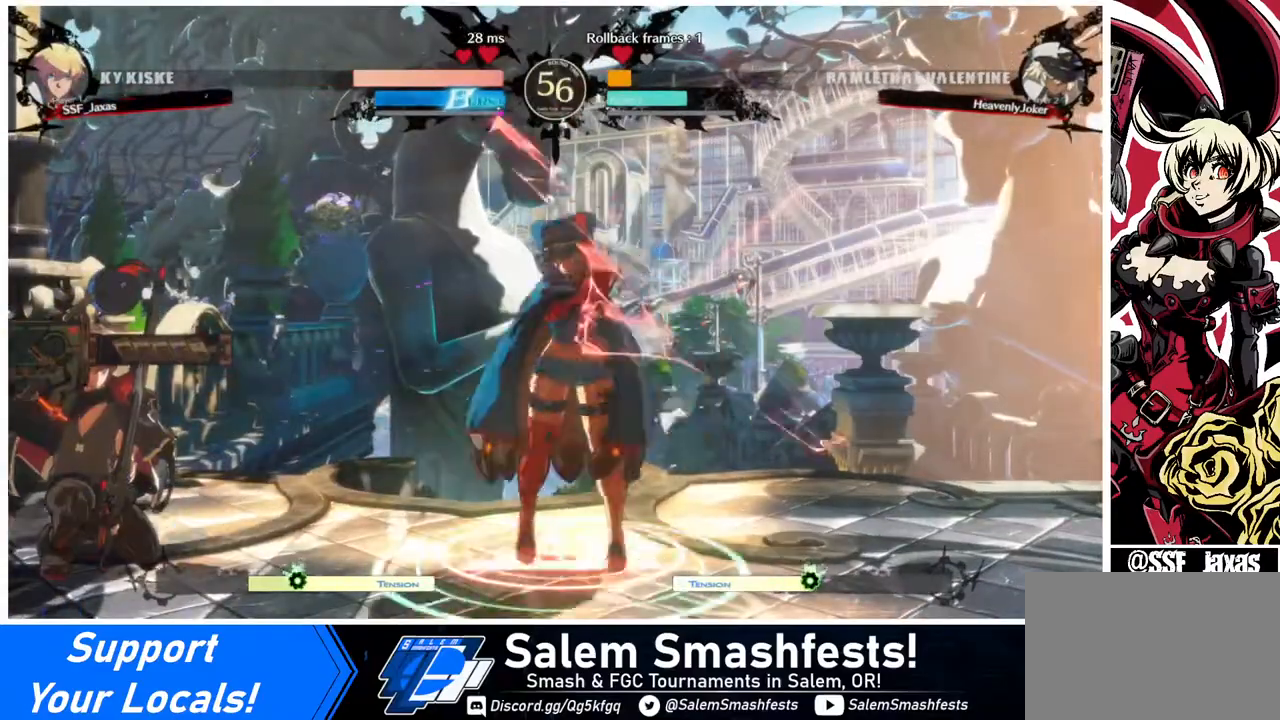
{"buttons": ["DPAD_LEFT"], "events": [[320, "DPAD_DOWN", "up"]]}
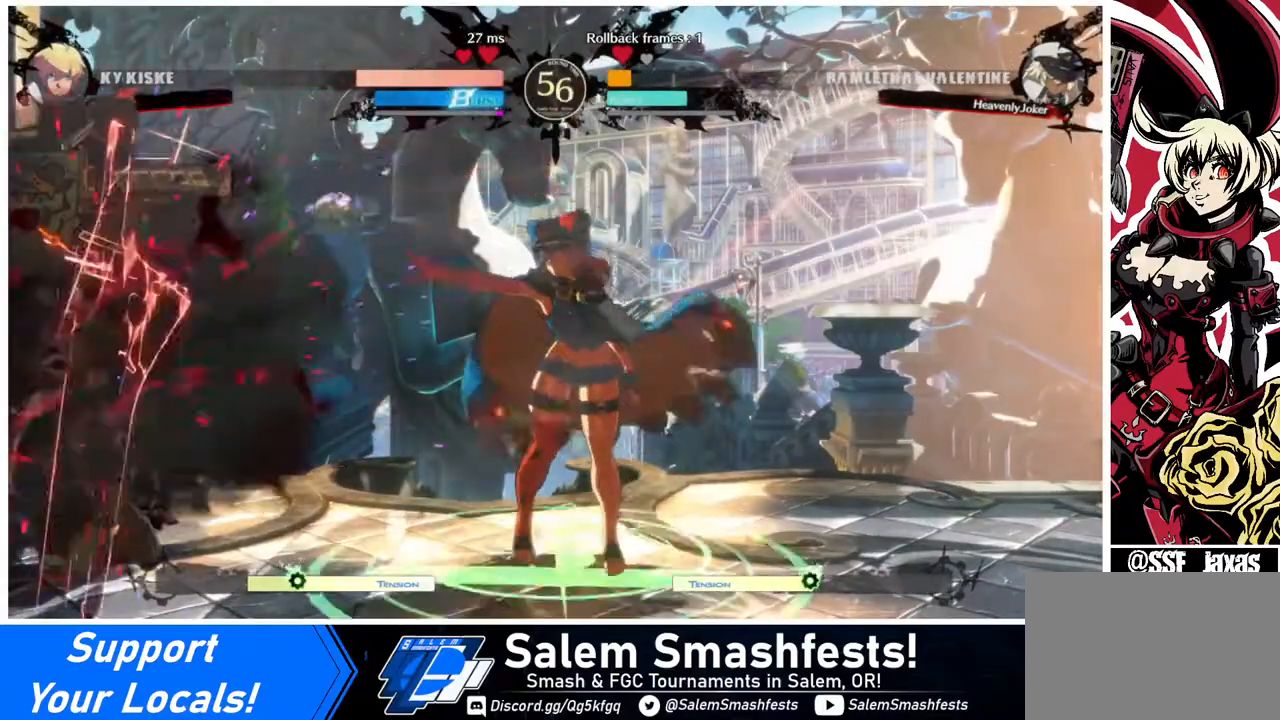
{"buttons": ["DPAD_DOWN", "DPAD_LEFT"], "events": [[80, "DPAD_DOWN", "down"], [280, "SQUARE", "down"], [360, "SQUARE", "up"]]}
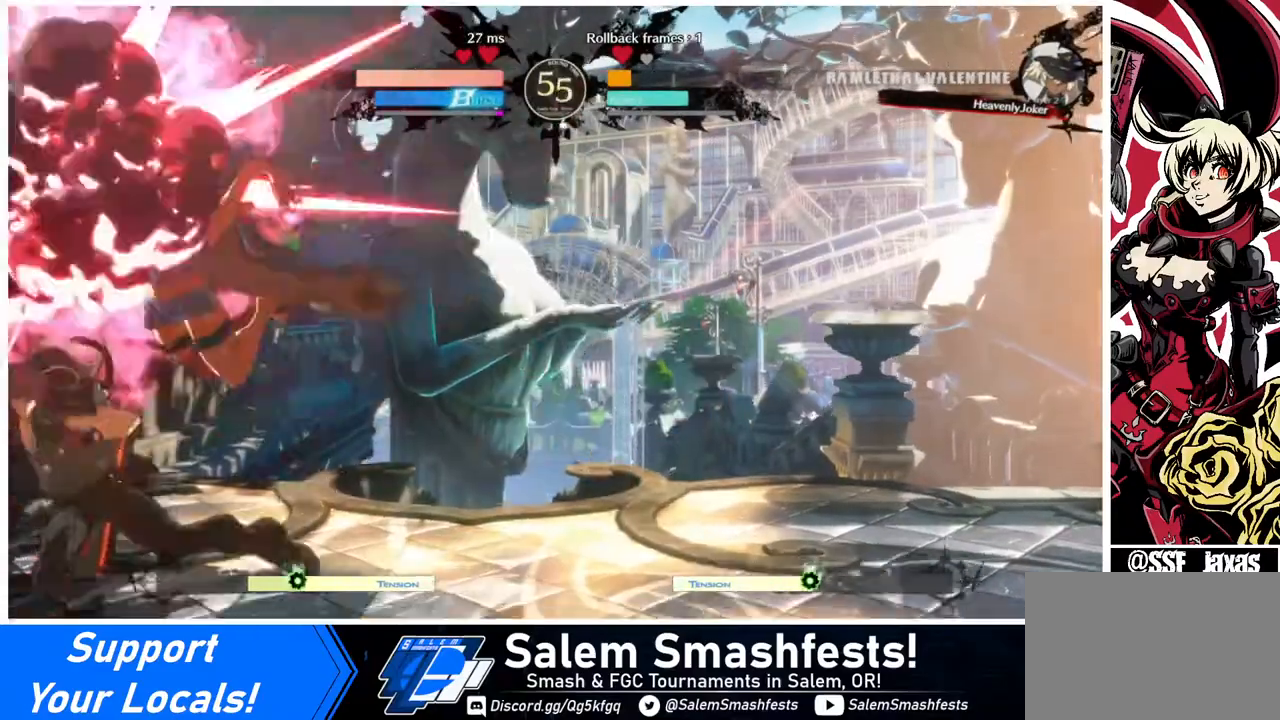
{"buttons": ["DPAD_DOWN", "DPAD_LEFT"], "events": [[40, "DPAD_DOWN", "up"], [240, "DPAD_DOWN", "down"]]}
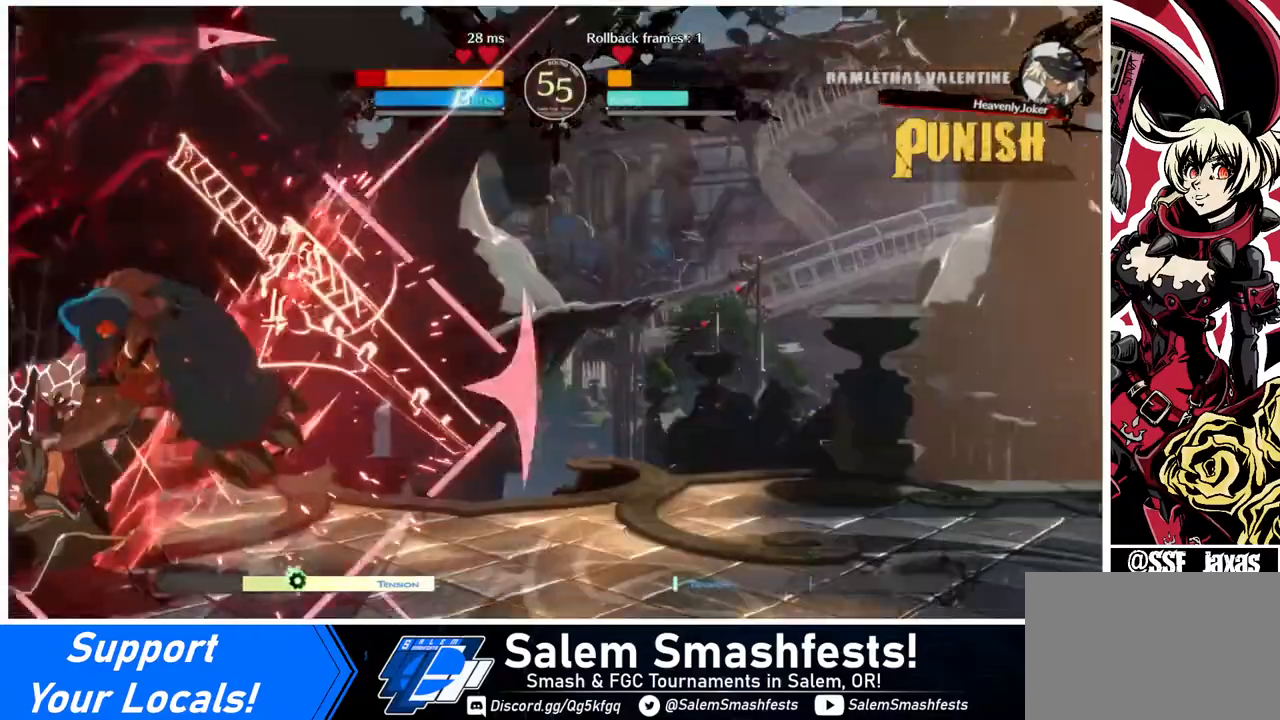
{"buttons": ["DPAD_DOWN", "DPAD_LEFT"], "events": []}
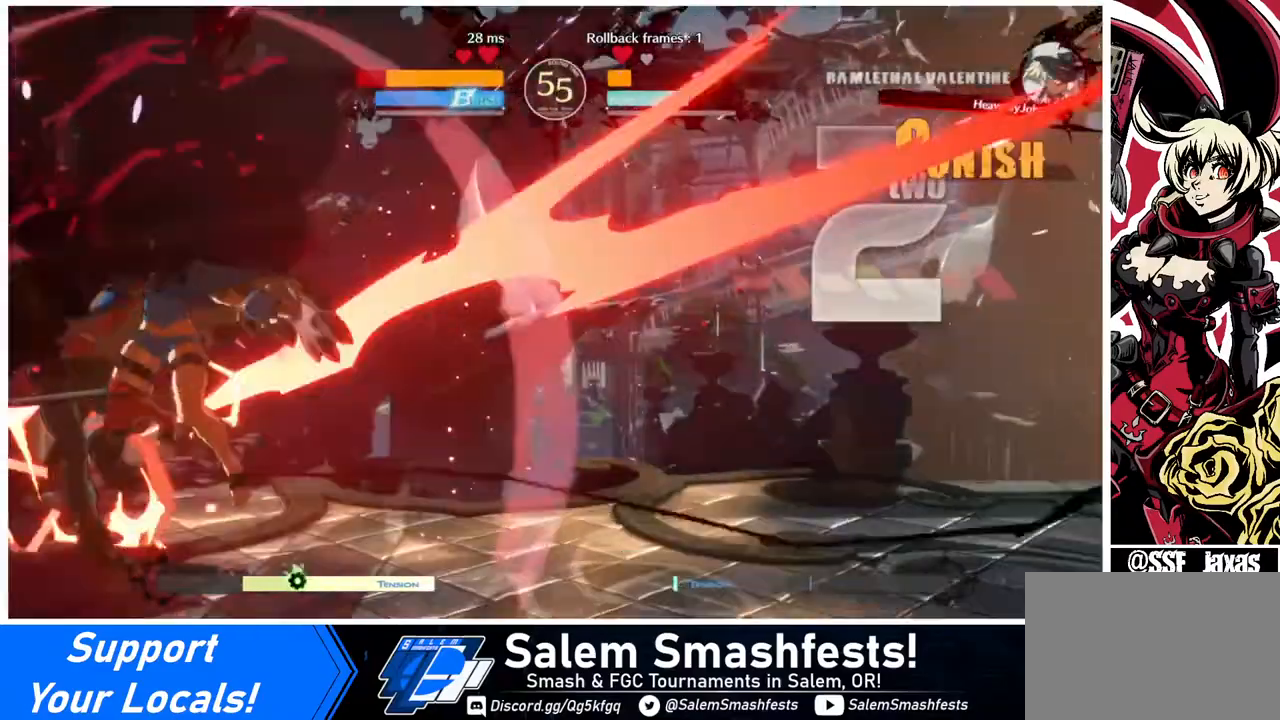
{"buttons": ["SQUARE", "DPAD_DOWN", "DPAD_LEFT"], "events": [[360, "SQUARE", "down"]]}
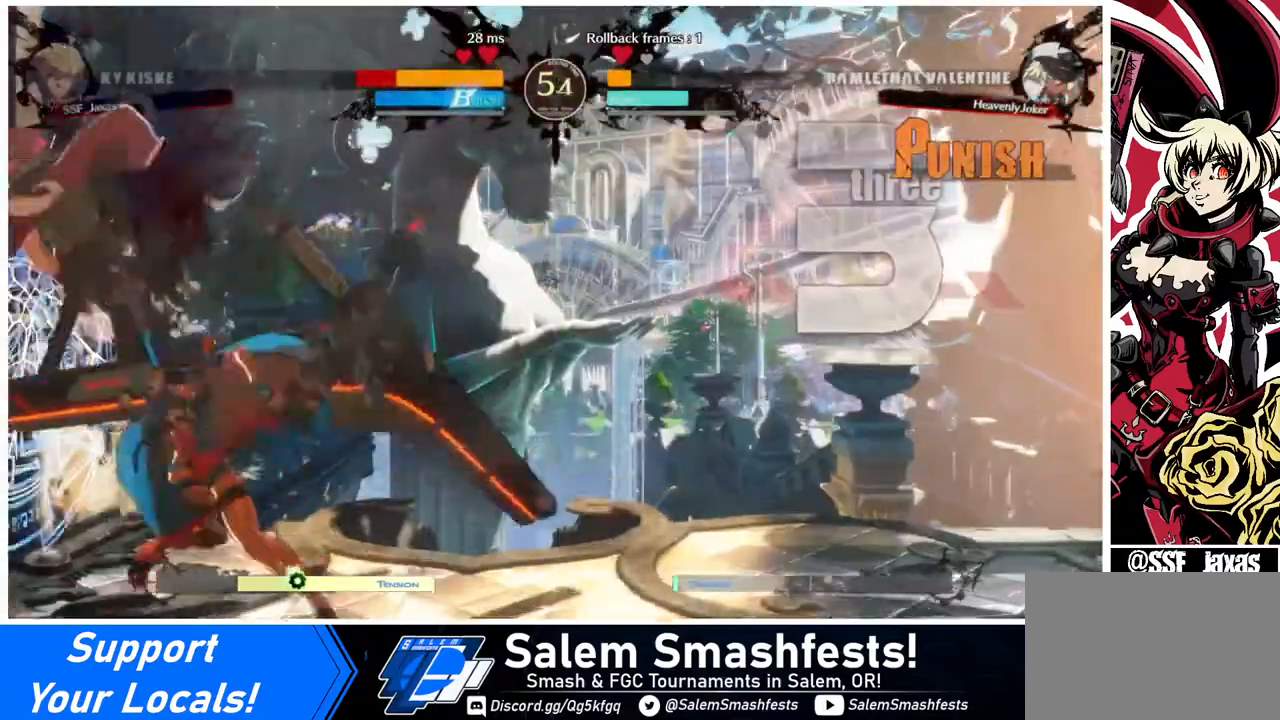
{"buttons": ["SQUARE", "DPAD_DOWN", "DPAD_LEFT"], "events": []}
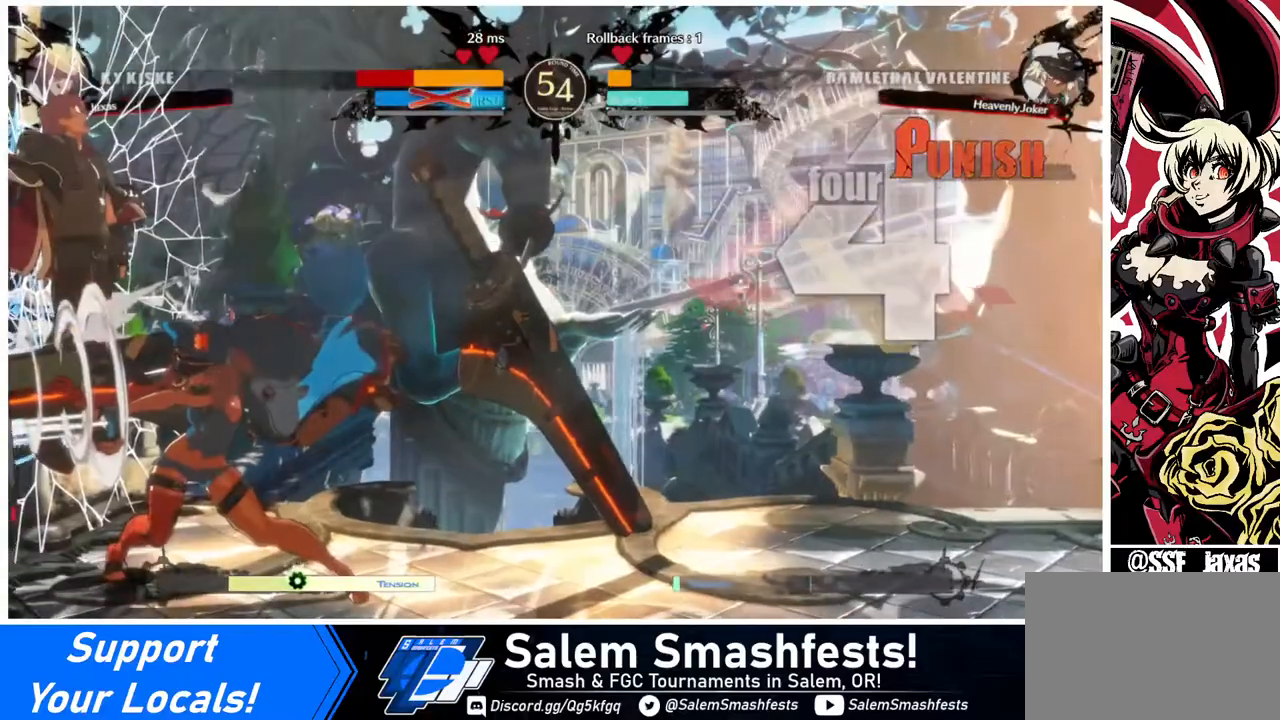
{"buttons": ["SQUARE", "DPAD_DOWN", "DPAD_LEFT"], "events": []}
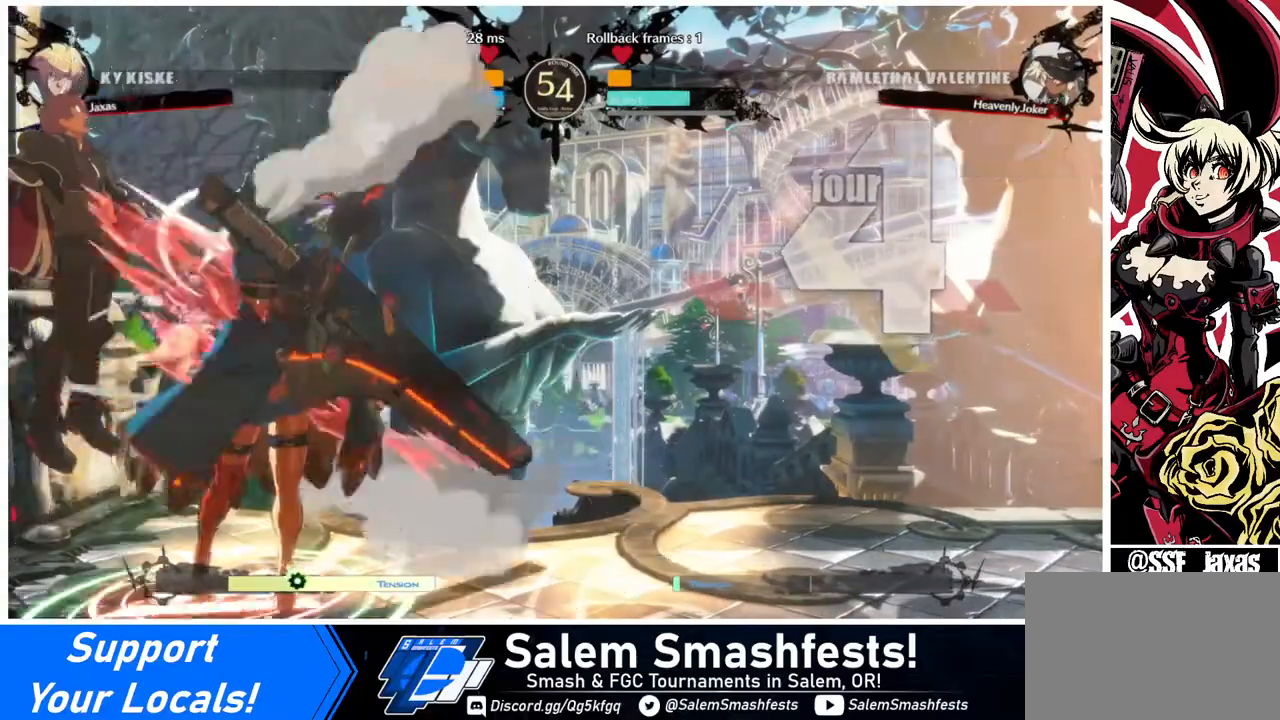
{"buttons": ["SQUARE", "DPAD_DOWN", "DPAD_LEFT"], "events": []}
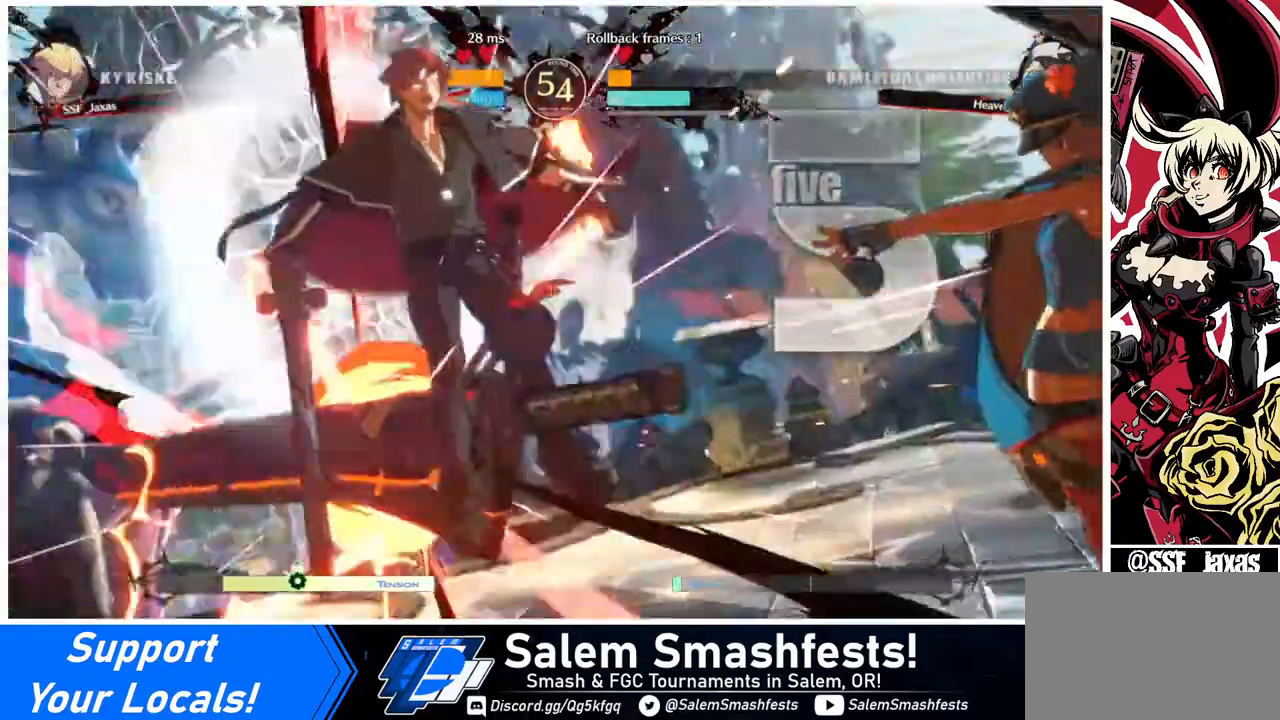
{"buttons": ["DPAD_DOWN", "DPAD_LEFT"], "events": [[440, "SQUARE", "up"]]}
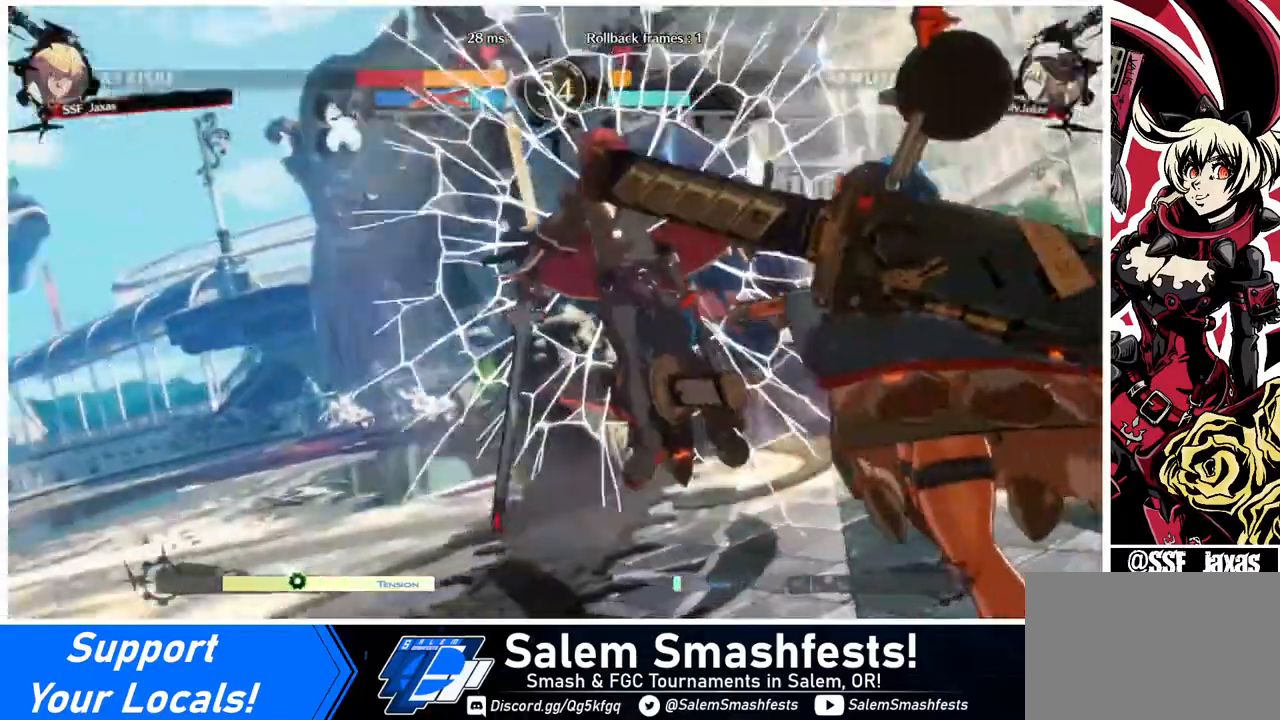
{"buttons": [], "events": [[40, "DPAD_DOWN", "up"], [80, "DPAD_LEFT", "up"]]}